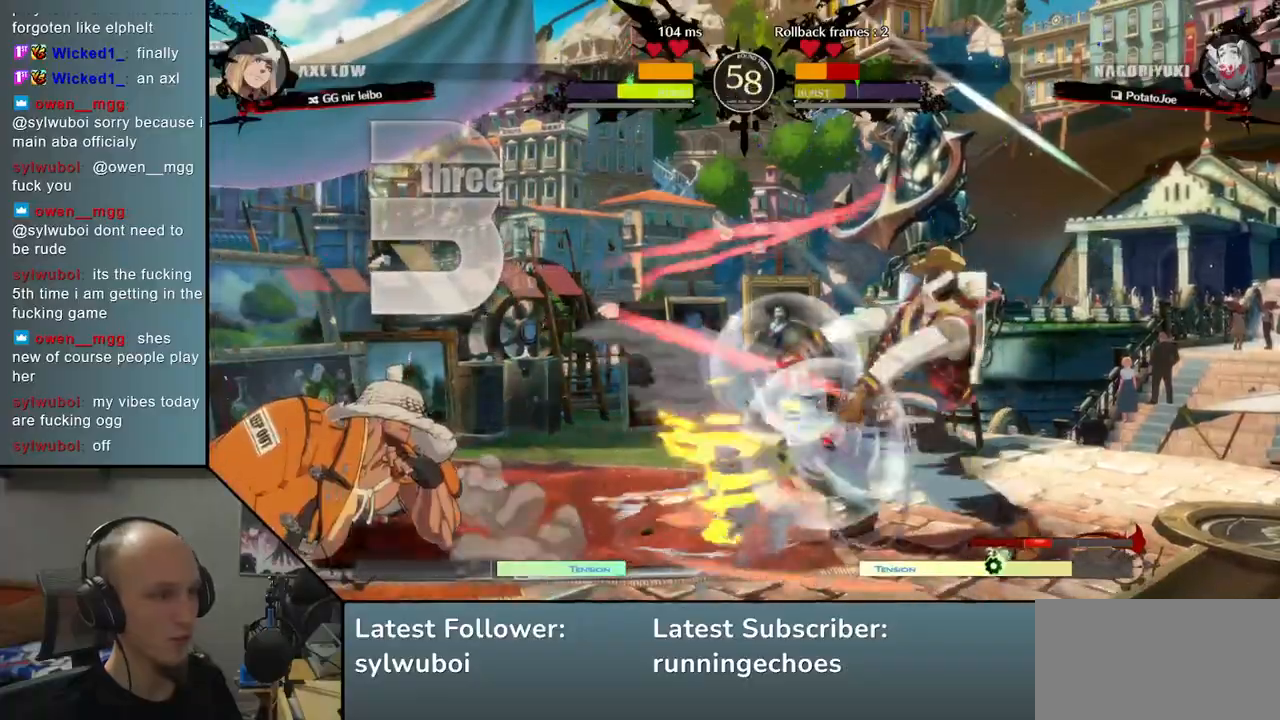
Gameplay with a controller (arcade stick); each line is a JSON object with the inputs held at the frame after it (dt_ms = milliseconds from this image to that frame). "events" lists button and stick changes between this image and that frame as [ms after this image, input, new state], when the widget could be followed in between. Not read: L3 R3.
{"dt_ms": 500, "buttons": [], "left_stick": "down-left", "events": []}
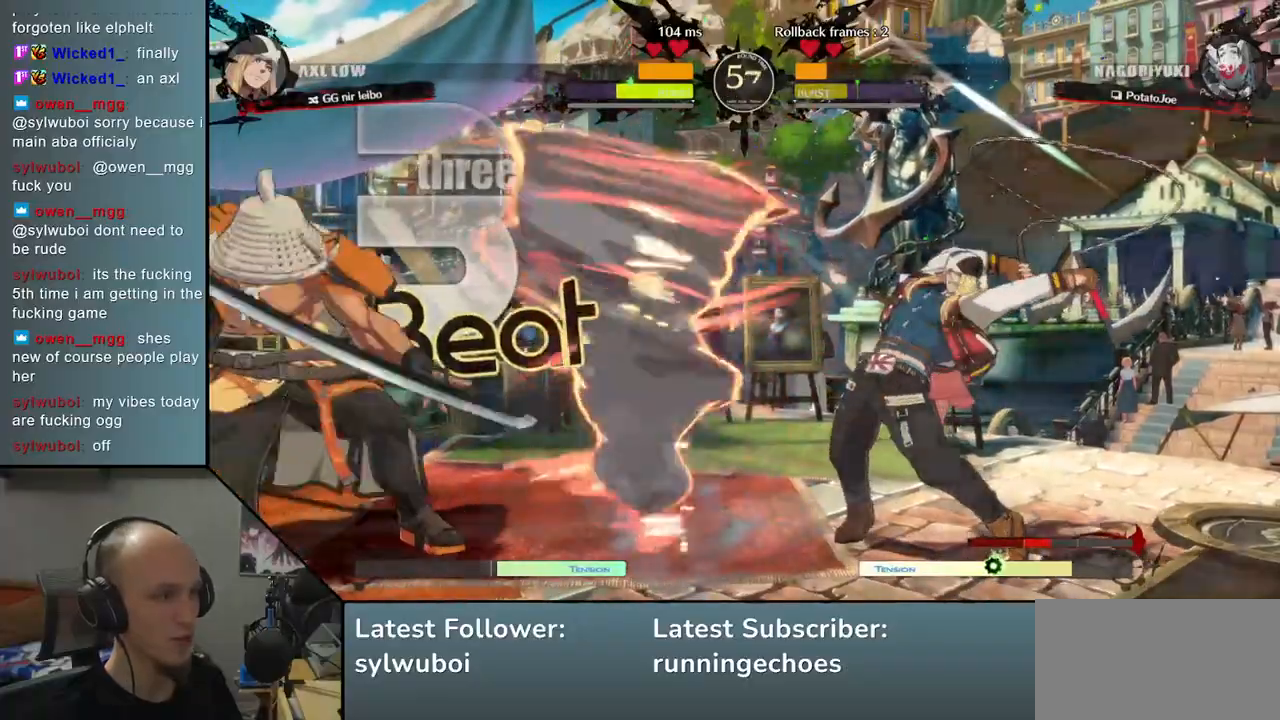
{"dt_ms": 500, "buttons": [], "left_stick": "left", "events": [[133, "left_stick", "left"]]}
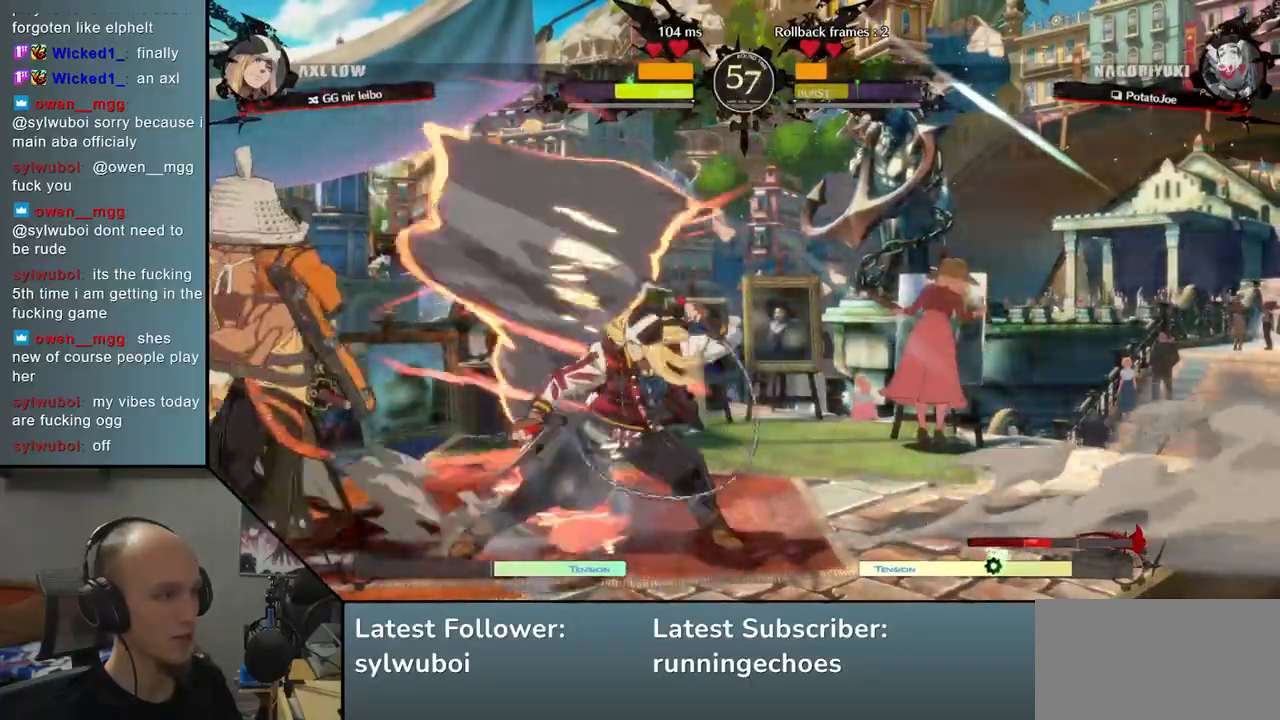
{"dt_ms": 1000, "buttons": [], "left_stick": "down-left"}
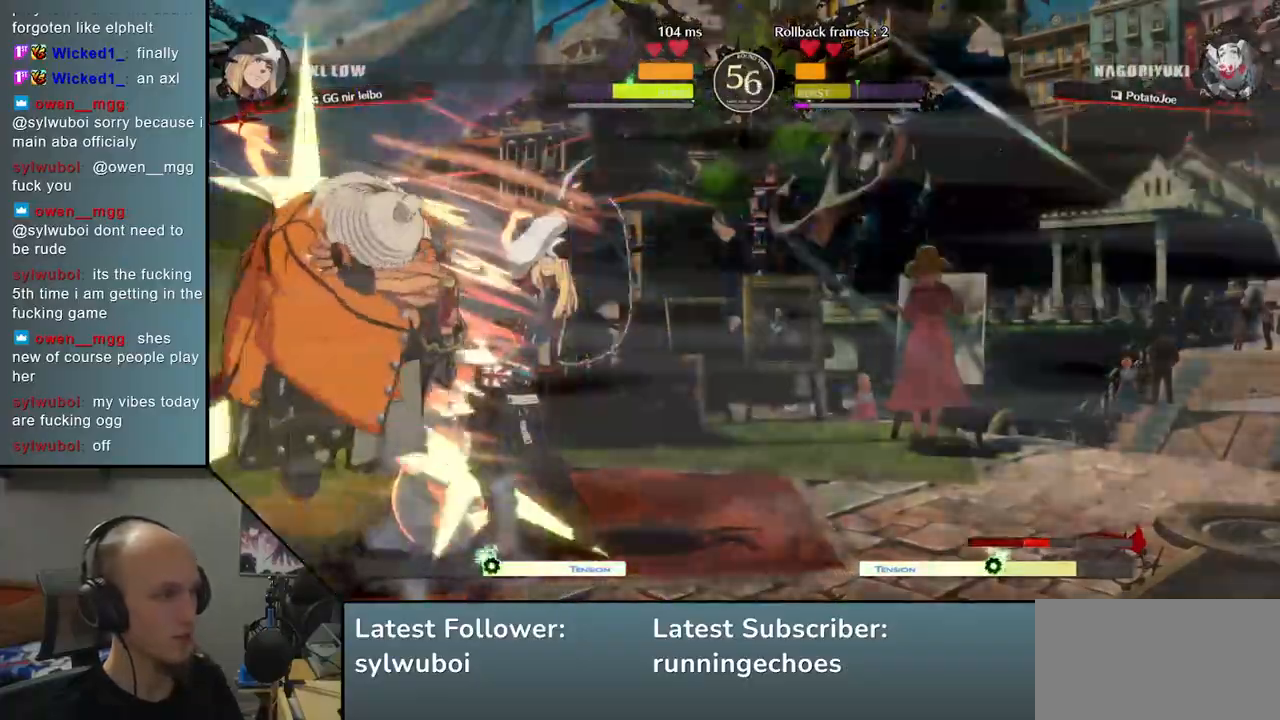
{"dt_ms": 500, "buttons": [], "left_stick": "center", "events": [[133, "left_stick", "center"], [183, "TRIANGLE", "down"], [267, "TRIANGLE", "up"], [367, "TRIANGLE", "down"], [417, "TRIANGLE", "up"]]}
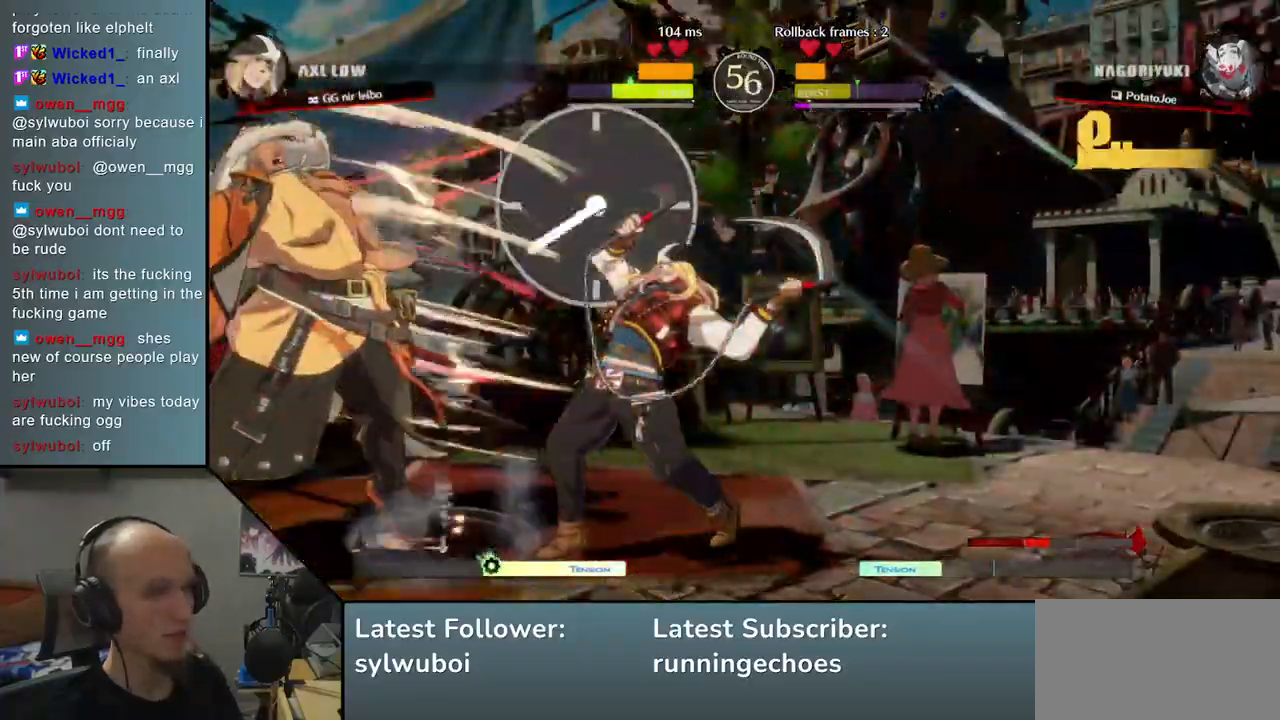
{"dt_ms": 500, "buttons": [], "left_stick": "center", "events": [[17, "TRIANGLE", "down"], [100, "TRIANGLE", "up"], [200, "TRIANGLE", "down"], [283, "TRIANGLE", "up"], [383, "TRIANGLE", "down"], [483, "TRIANGLE", "up"]]}
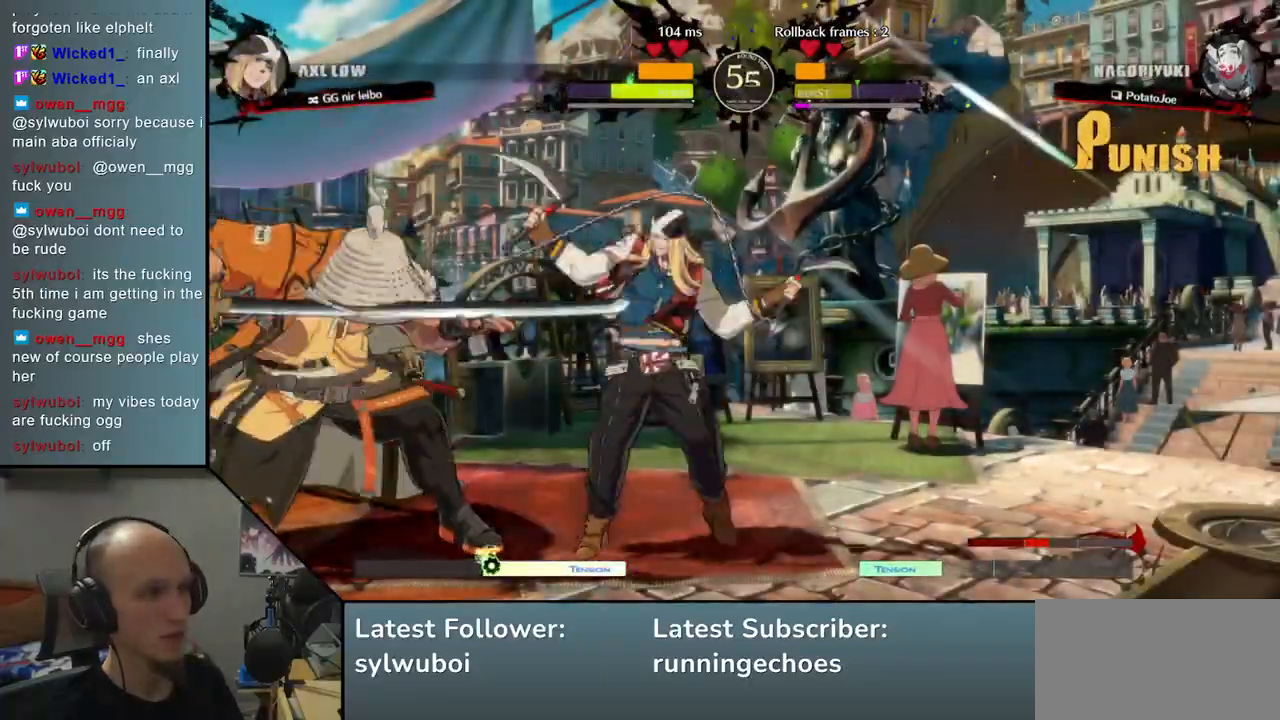
{"dt_ms": 500, "buttons": ["TRIANGLE"], "left_stick": "center", "events": [[67, "TRIANGLE", "down"], [167, "TRIANGLE", "up"], [250, "TRIANGLE", "down"], [350, "TRIANGLE", "up"], [450, "TRIANGLE", "down"]]}
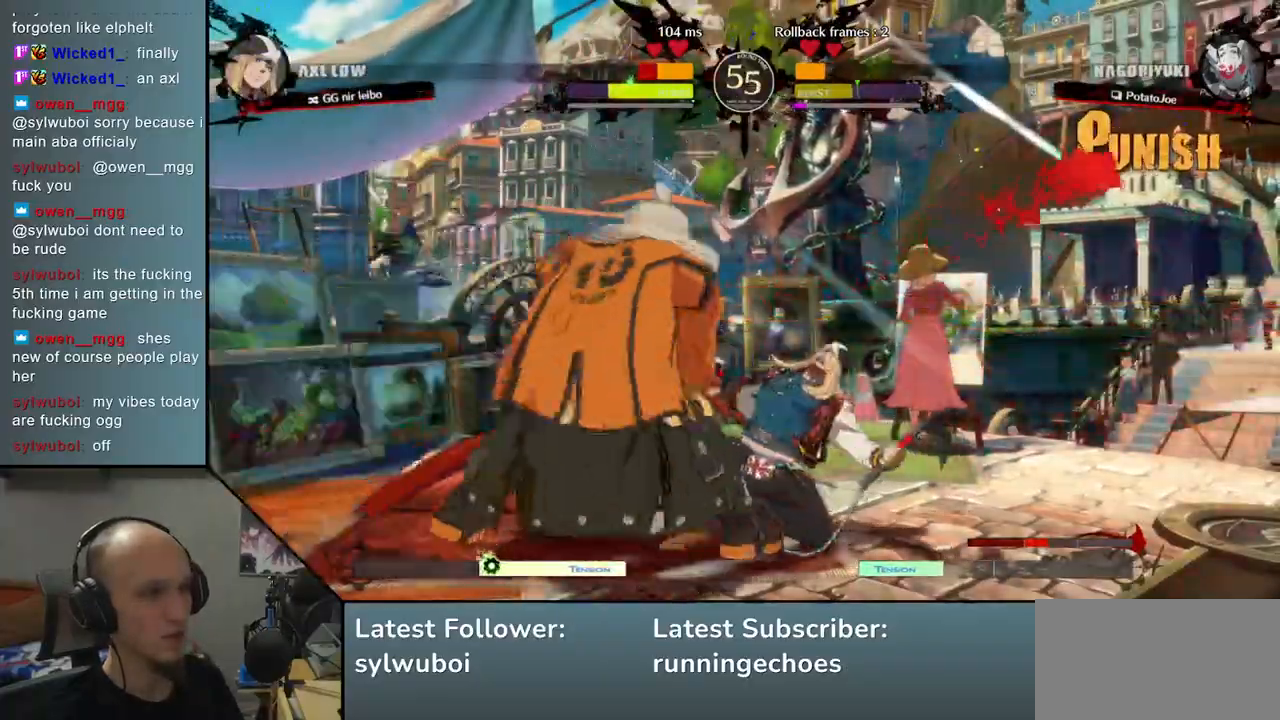
{"dt_ms": 500, "buttons": [], "left_stick": "center", "events": [[50, "TRIANGLE", "up"], [150, "TRIANGLE", "down"], [233, "TRIANGLE", "up"], [367, "TRIANGLE", "down"], [450, "TRIANGLE", "up"]]}
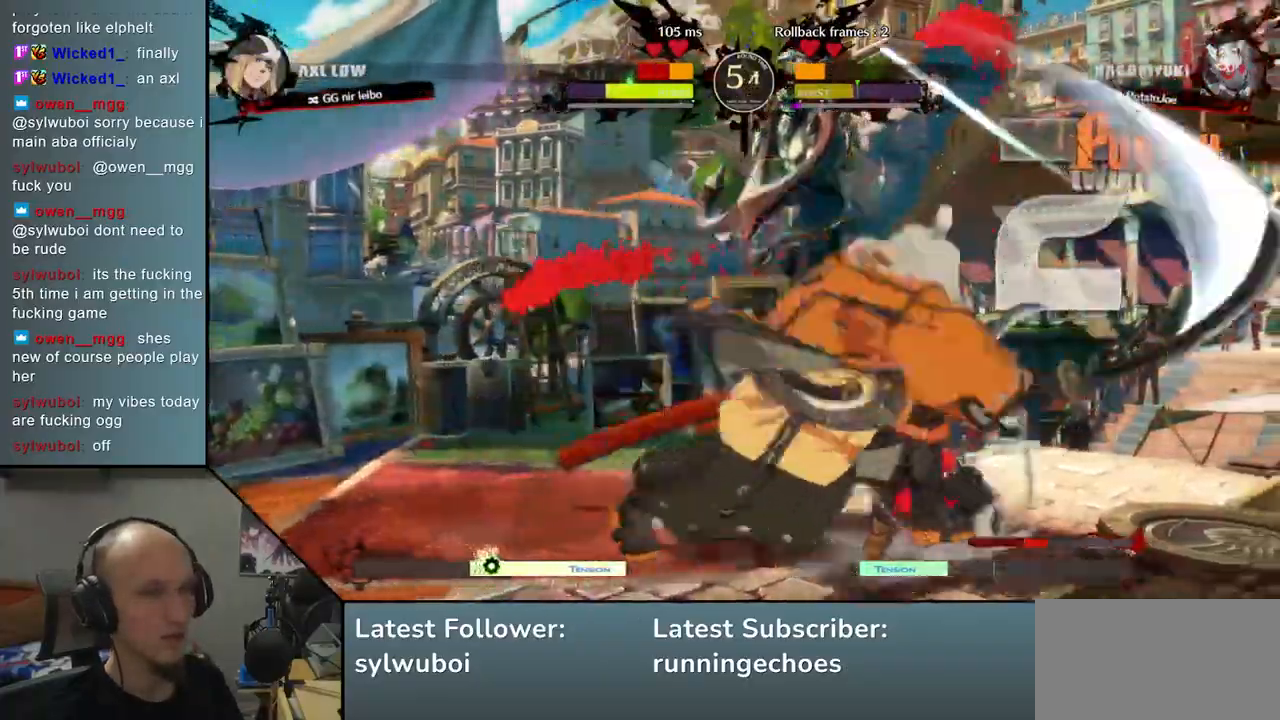
{"dt_ms": 500, "buttons": [], "left_stick": "center", "events": []}
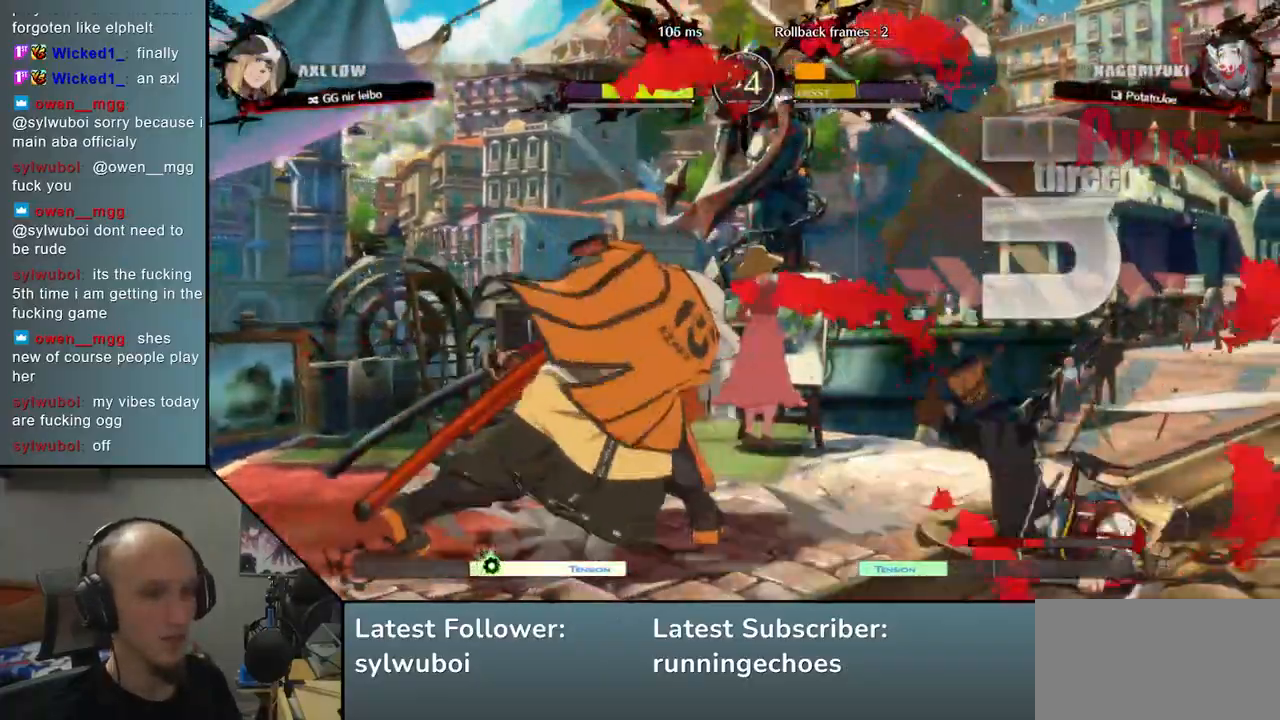
{"dt_ms": 500, "buttons": [], "left_stick": "down", "events": [[483, "left_stick", "down"]]}
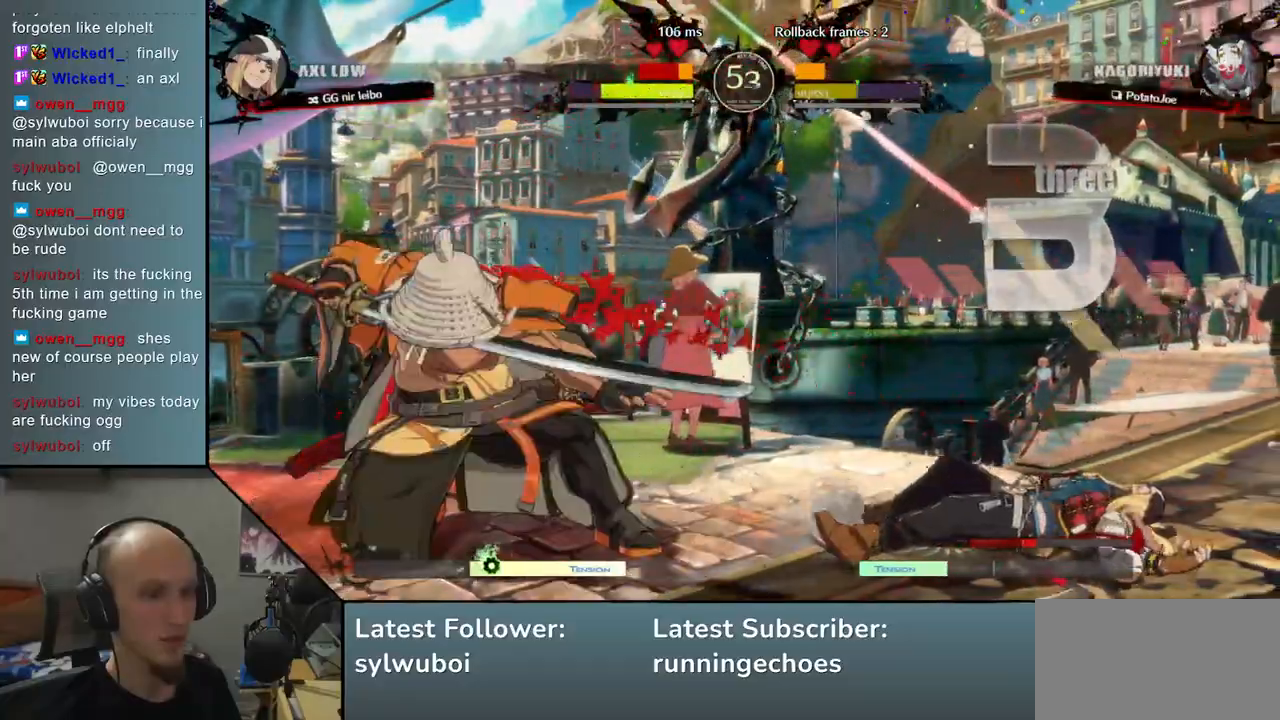
{"dt_ms": 500, "buttons": ["L2"], "left_stick": "center", "events": [[100, "left_stick", "right"], [150, "TRIANGLE", "down"], [183, "left_stick", "center"], [200, "TRIANGLE", "up"], [233, "left_stick", "down-left"], [300, "left_stick", "down-right"], [350, "left_stick", "right"], [400, "L2", "down"], [450, "left_stick", "center"]]}
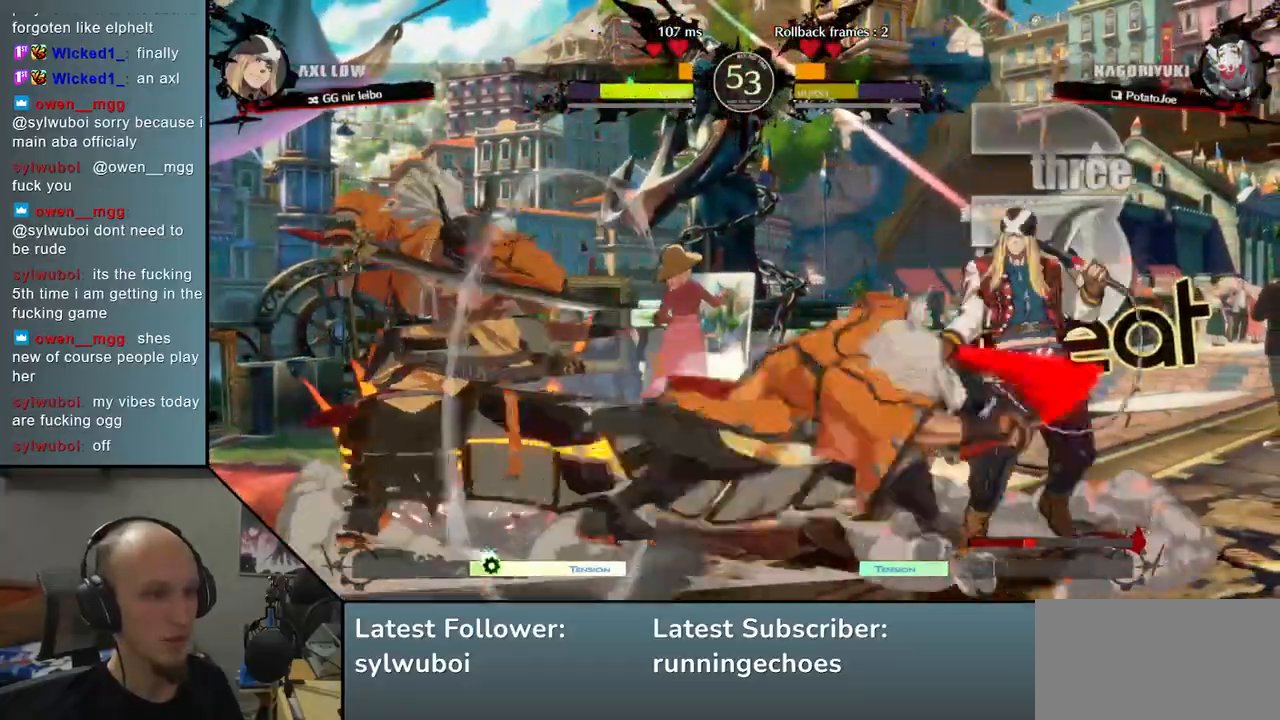
{"dt_ms": 500, "buttons": [], "left_stick": "center", "events": [[17, "L2", "up"], [133, "TRIANGLE", "down"], [217, "TRIANGLE", "up"], [333, "TRIANGLE", "down"], [417, "TRIANGLE", "up"]]}
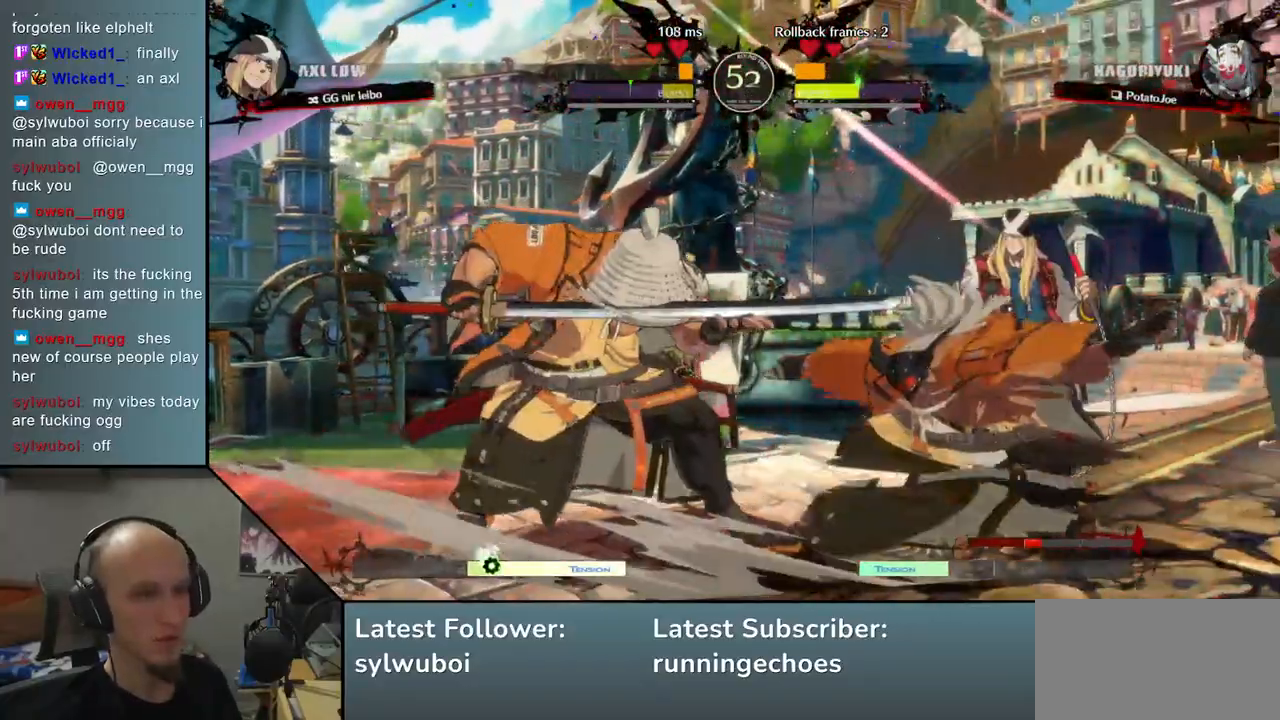
{"dt_ms": 500, "buttons": [], "left_stick": "center", "events": [[33, "TRIANGLE", "down"], [133, "TRIANGLE", "up"], [233, "TRIANGLE", "down"], [350, "TRIANGLE", "up"]]}
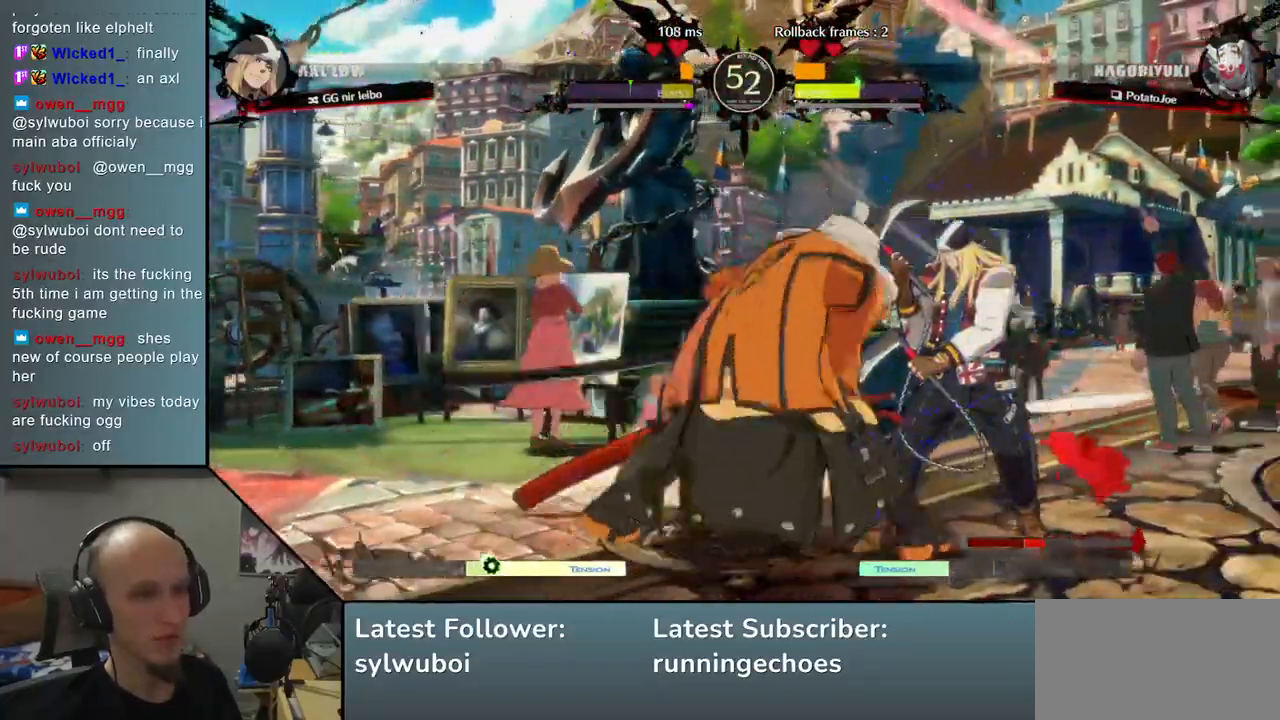
{"dt_ms": 500, "buttons": [], "left_stick": "down"}
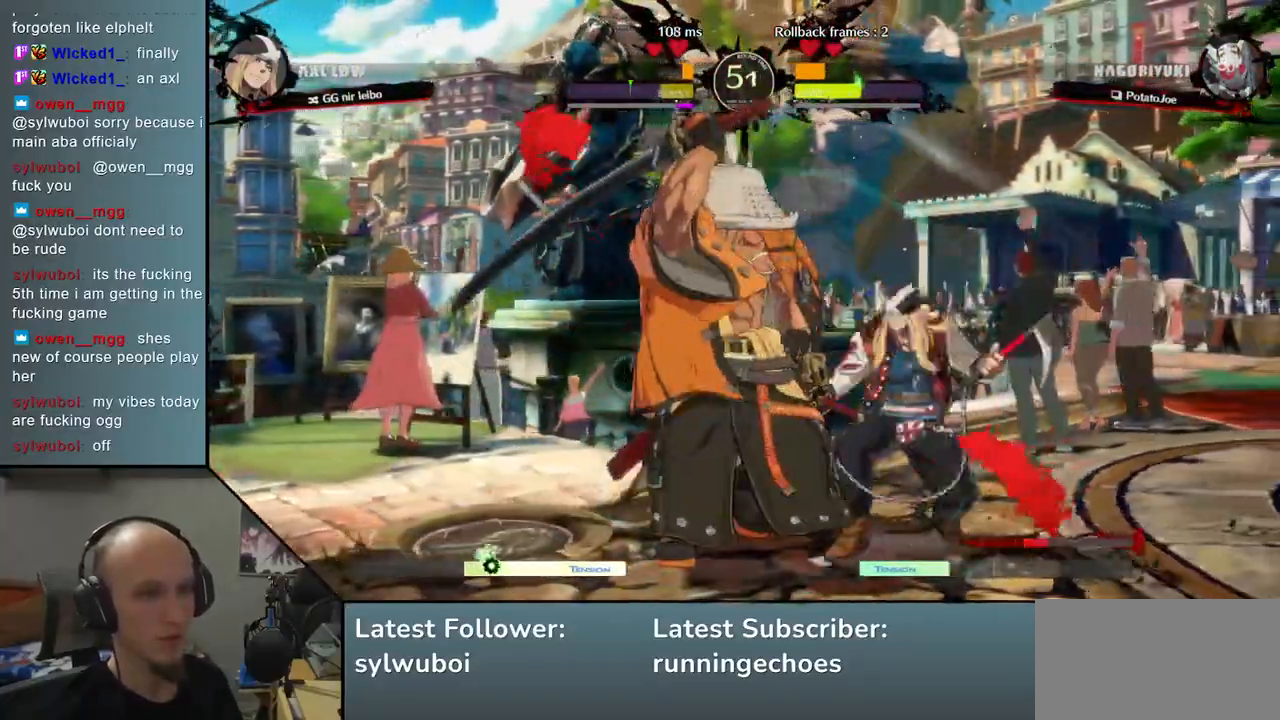
{"dt_ms": 500, "buttons": [], "left_stick": "left", "events": [[67, "left_stick", "right"], [133, "left_stick", "down"], [233, "left_stick", "center"], [283, "left_stick", "down"], [350, "left_stick", "left"], [367, "TRIANGLE", "down"], [417, "TRIANGLE", "up"]]}
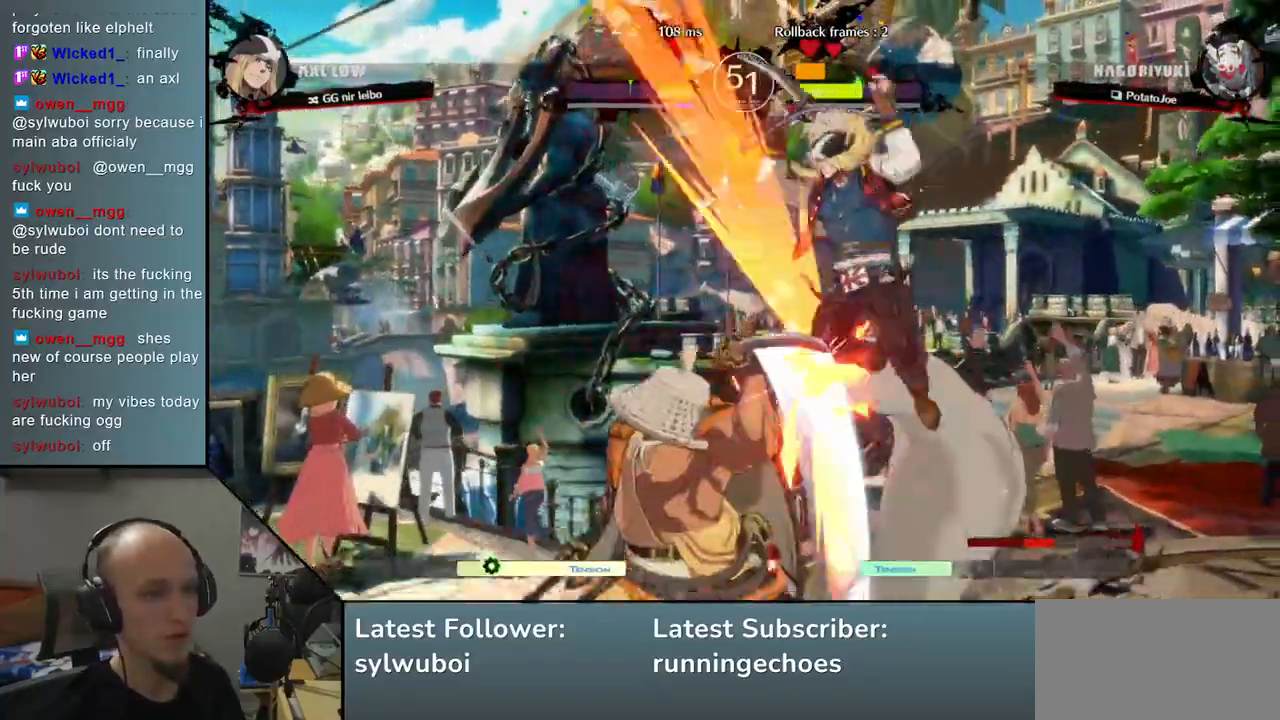
{"dt_ms": 500, "buttons": [], "left_stick": "center", "events": [[500, "left_stick", "center"]]}